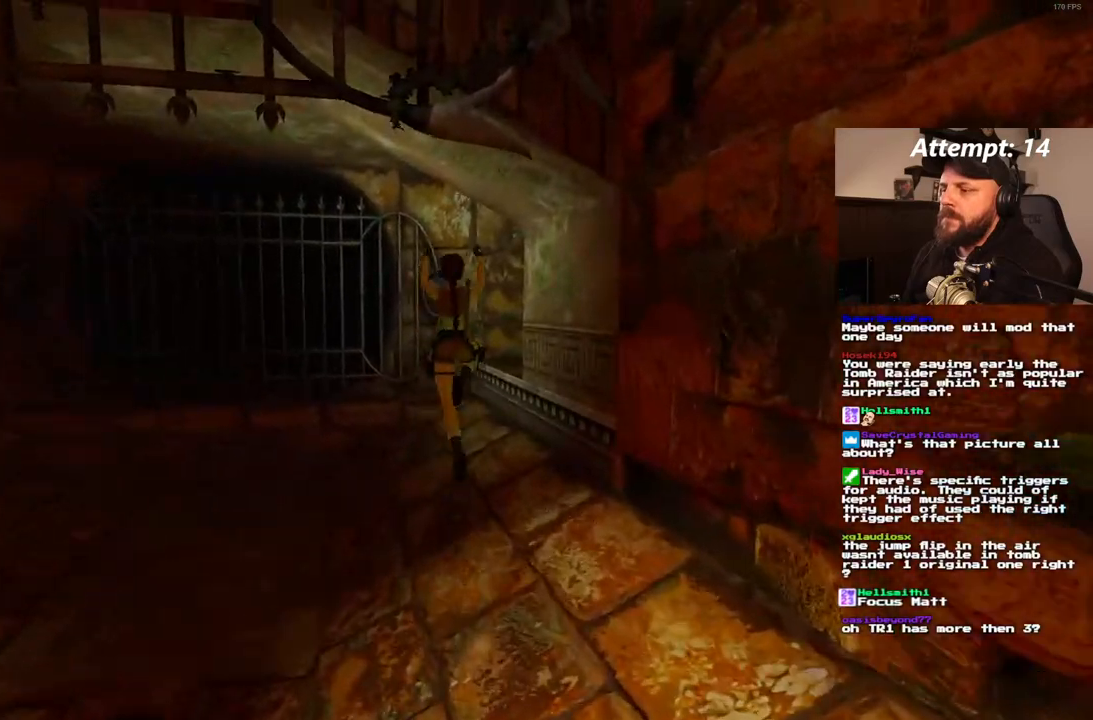
Gameplay with a controller (PlayStation layout); each line is a JSON object with the inputs held at the frame after it. "events" lists button and stick changes between this image and that frame as [ms after this image, input, new state], when the widget could be followed in between. Not read: L3 R3.
{"buttons": ["DPAD_UP", "DPAD_RIGHT"], "left_stick": "center", "right_stick": "center", "events": []}
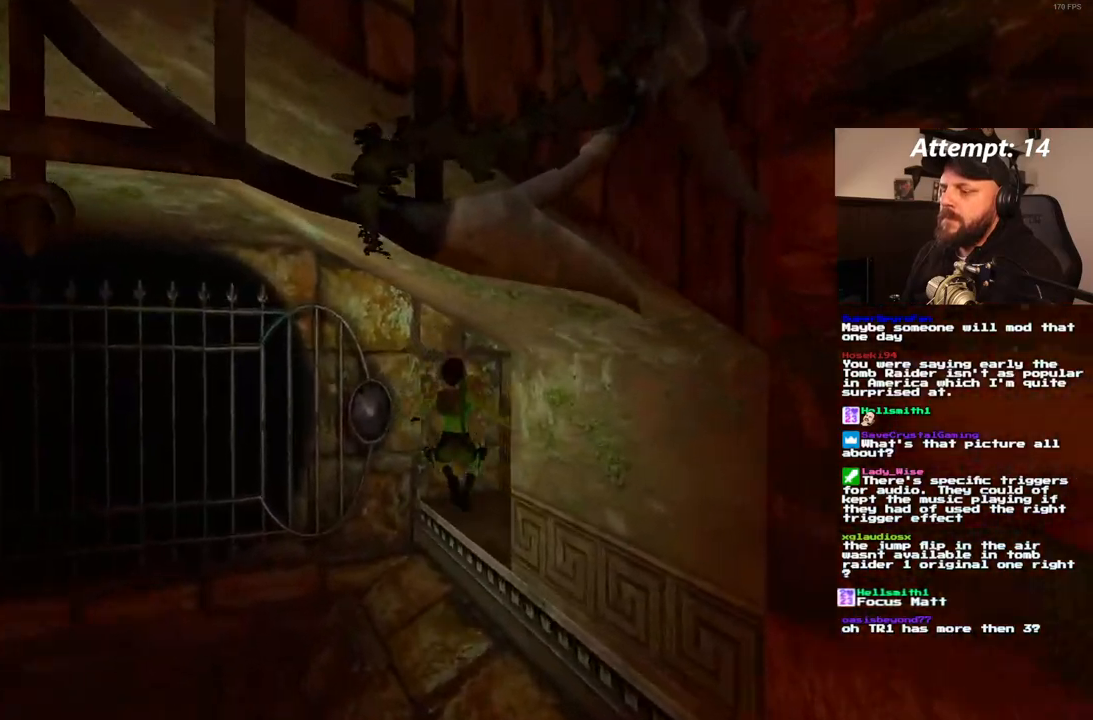
{"buttons": ["DPAD_UP", "DPAD_RIGHT"], "left_stick": "center", "right_stick": "center", "events": []}
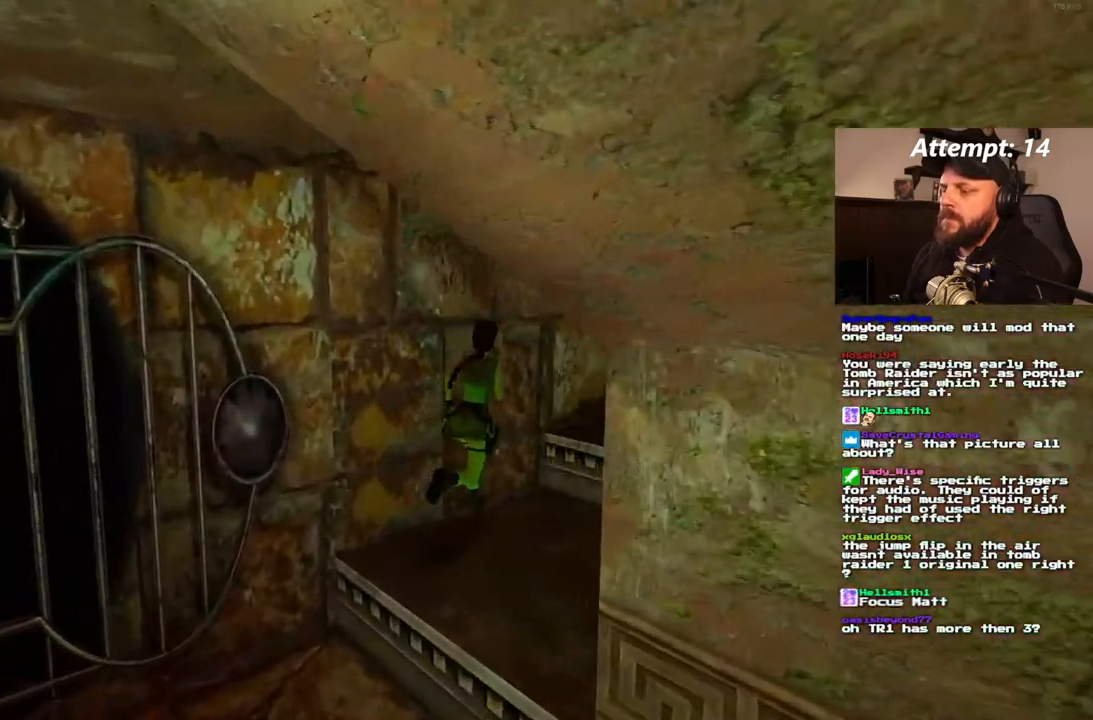
{"buttons": ["SQUARE", "DPAD_UP"], "left_stick": "center", "right_stick": "center", "events": [[117, "SQUARE", "down"], [167, "DPAD_RIGHT", "up"], [367, "DPAD_RIGHT", "down"], [483, "DPAD_RIGHT", "up"]]}
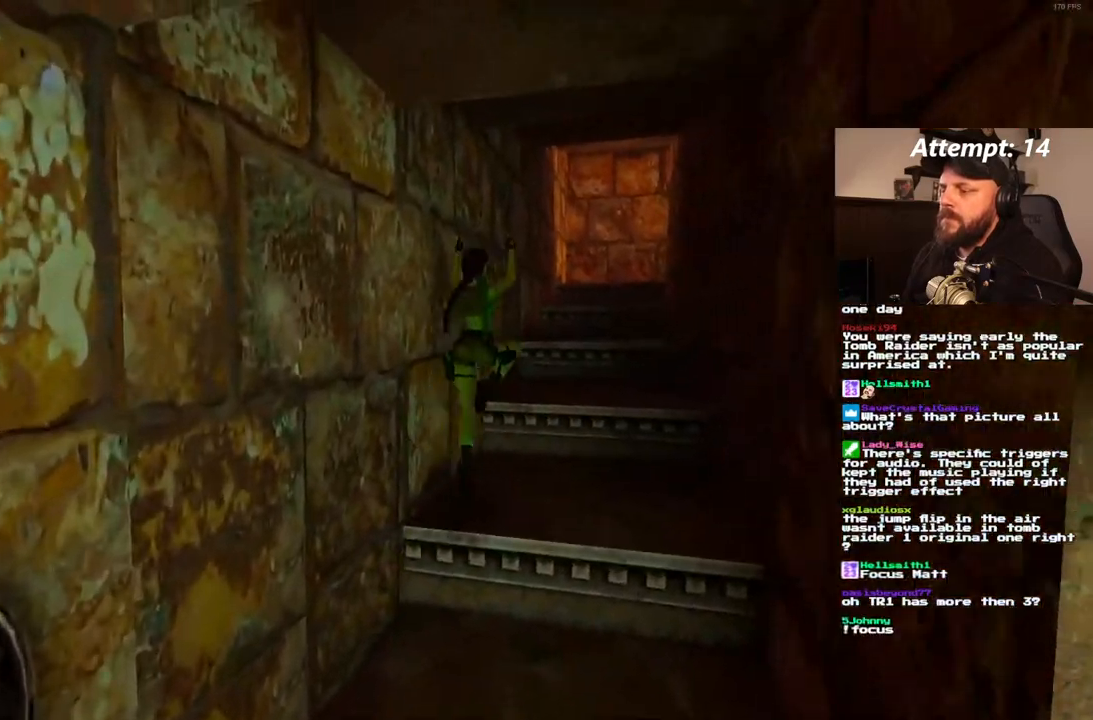
{"buttons": ["DPAD_UP"], "left_stick": "center", "right_stick": "center"}
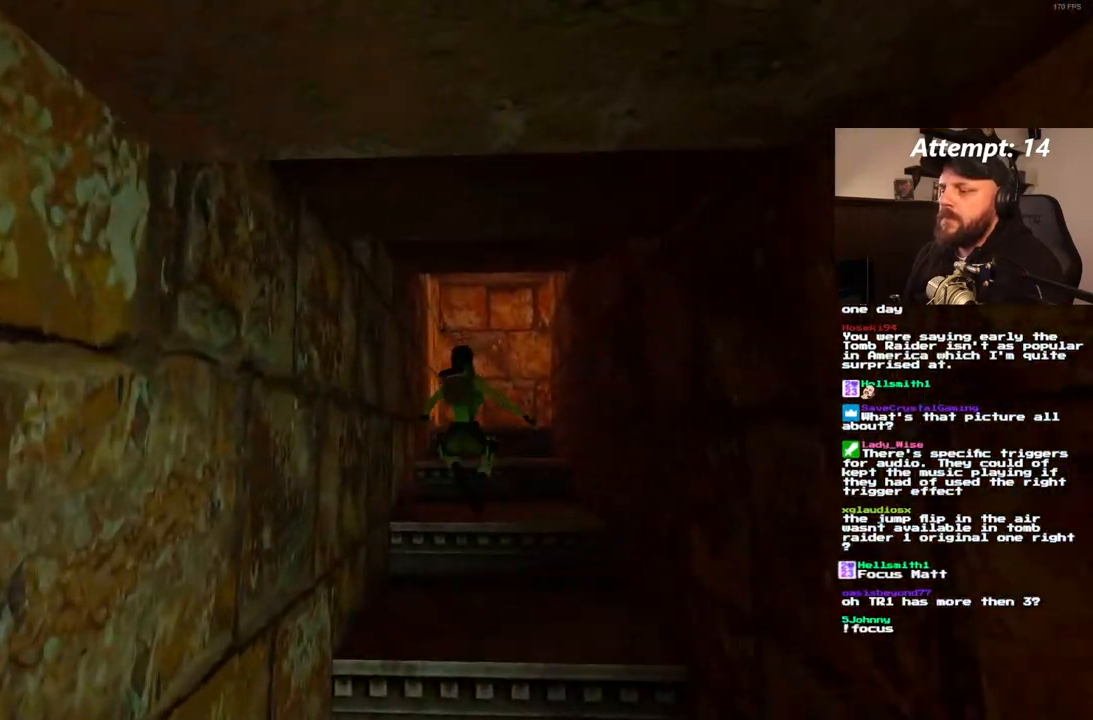
{"buttons": ["DPAD_UP"], "left_stick": "center", "right_stick": "center", "events": [[100, "DPAD_LEFT", "down"], [250, "DPAD_LEFT", "up"]]}
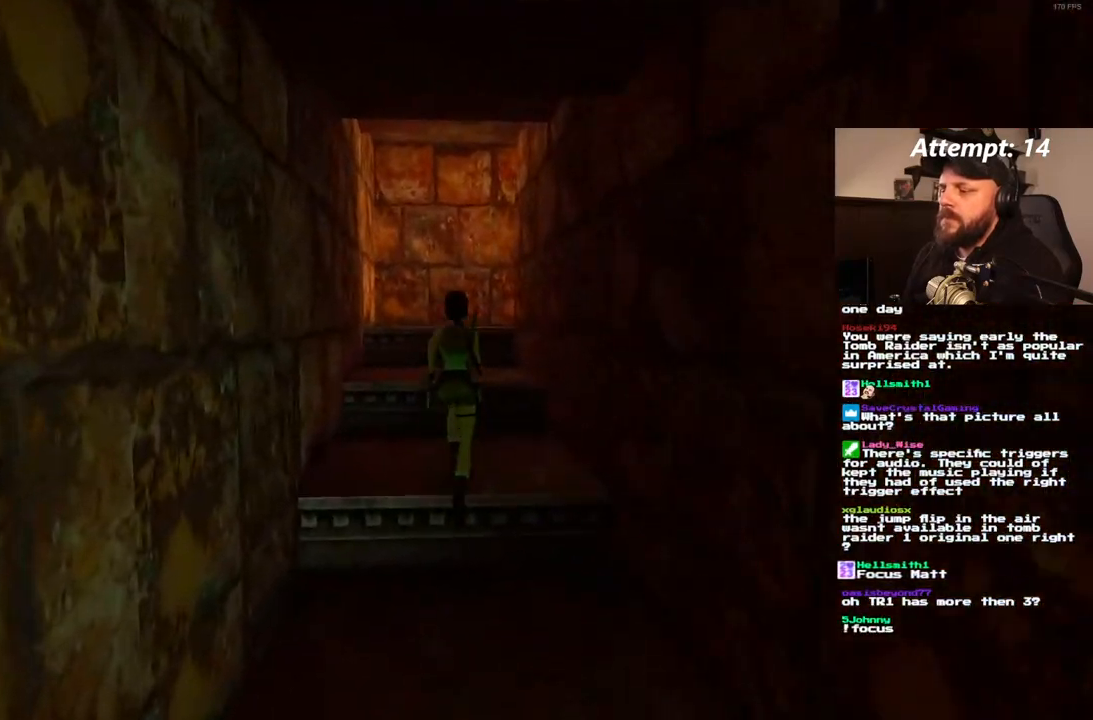
{"buttons": ["DPAD_UP"], "left_stick": "center", "right_stick": "center", "events": []}
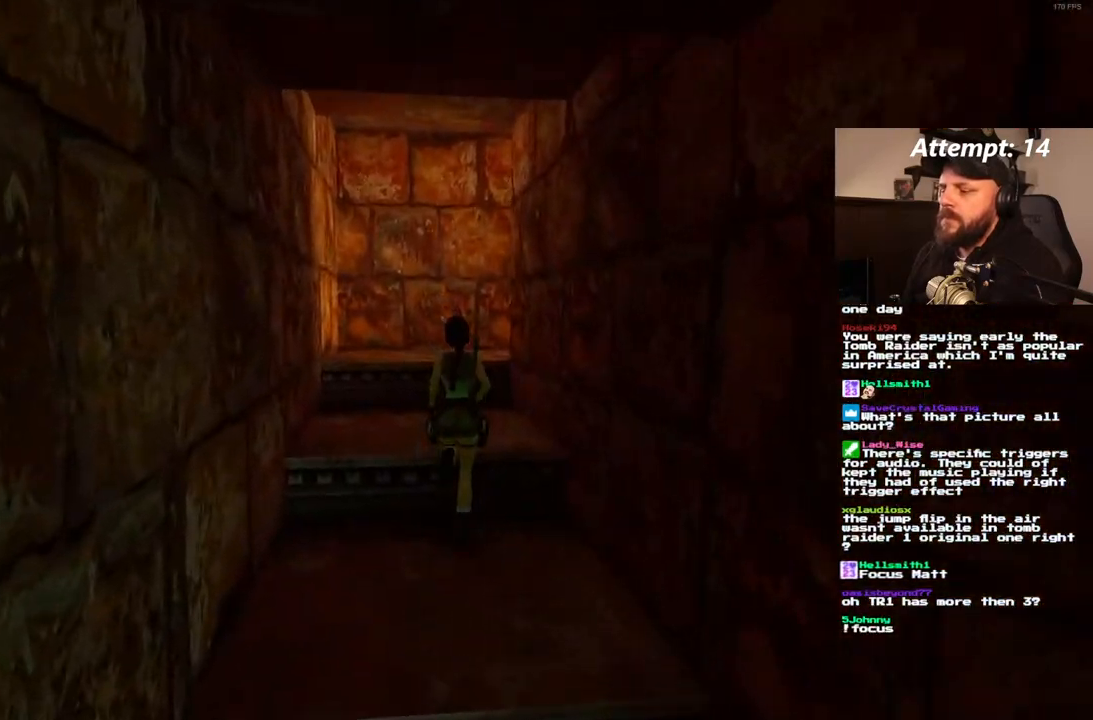
{"buttons": ["DPAD_UP"], "left_stick": "center", "right_stick": "center", "events": []}
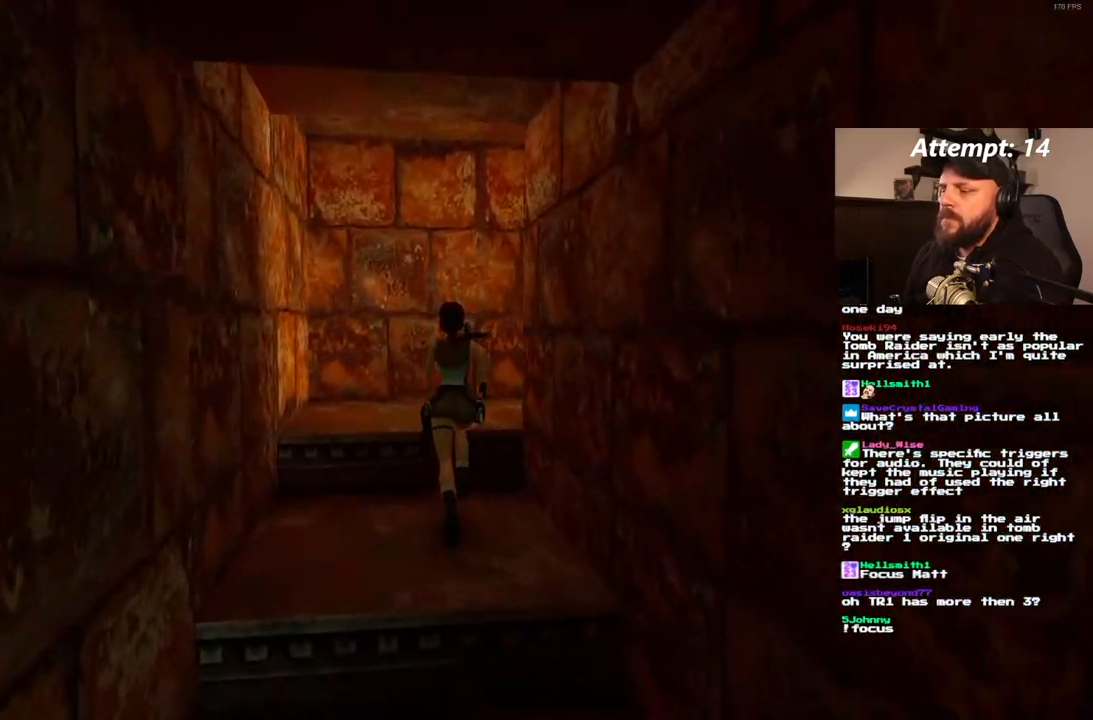
{"buttons": ["DPAD_UP", "DPAD_RIGHT"], "left_stick": "center", "right_stick": "center", "events": [[167, "DPAD_RIGHT", "down"]]}
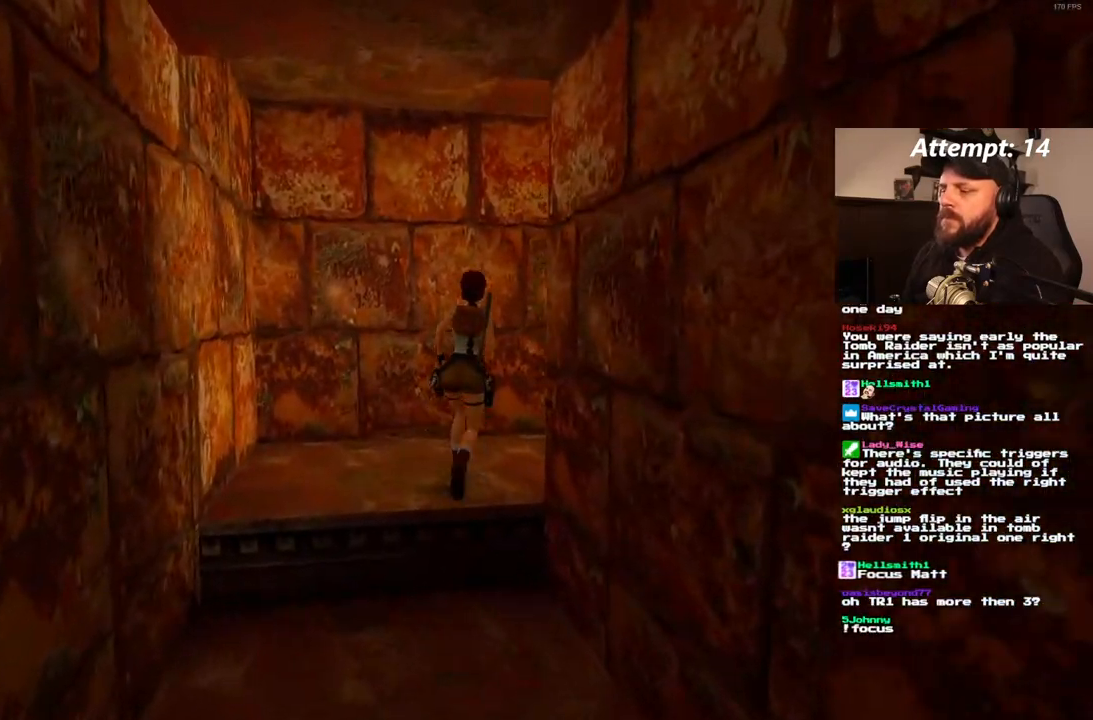
{"buttons": ["DPAD_UP"], "left_stick": "center", "right_stick": "center", "events": [[400, "DPAD_RIGHT", "up"]]}
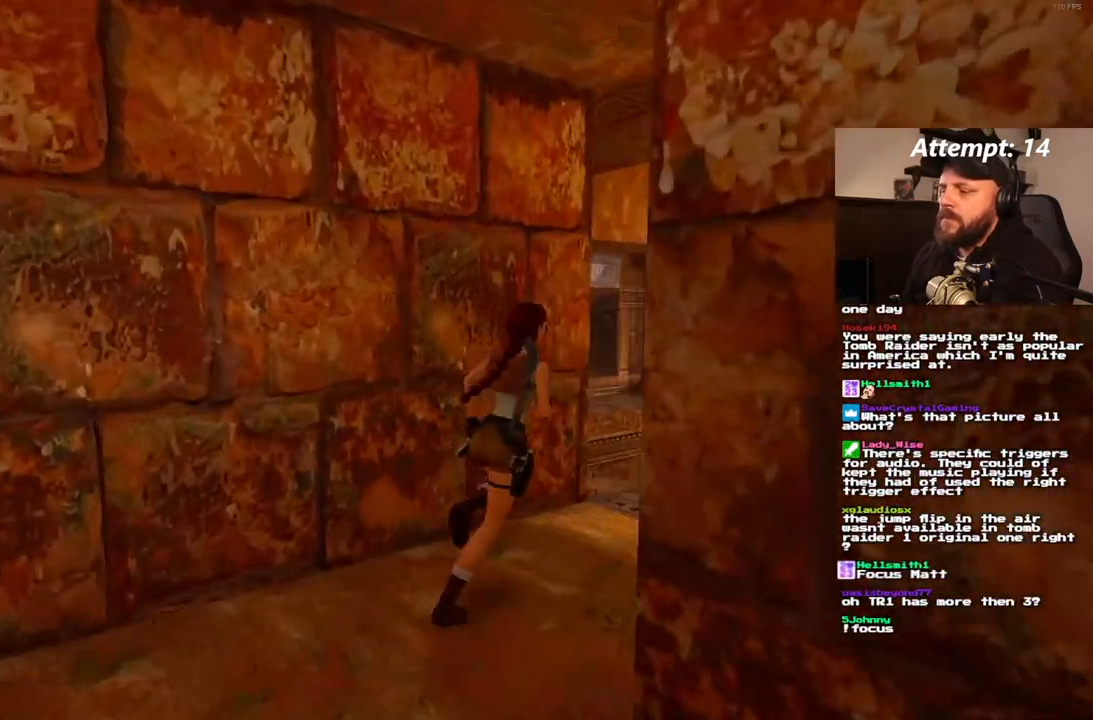
{"buttons": ["DPAD_UP"], "left_stick": "center", "right_stick": "center", "events": [[150, "DPAD_RIGHT", "down"], [367, "DPAD_RIGHT", "up"]]}